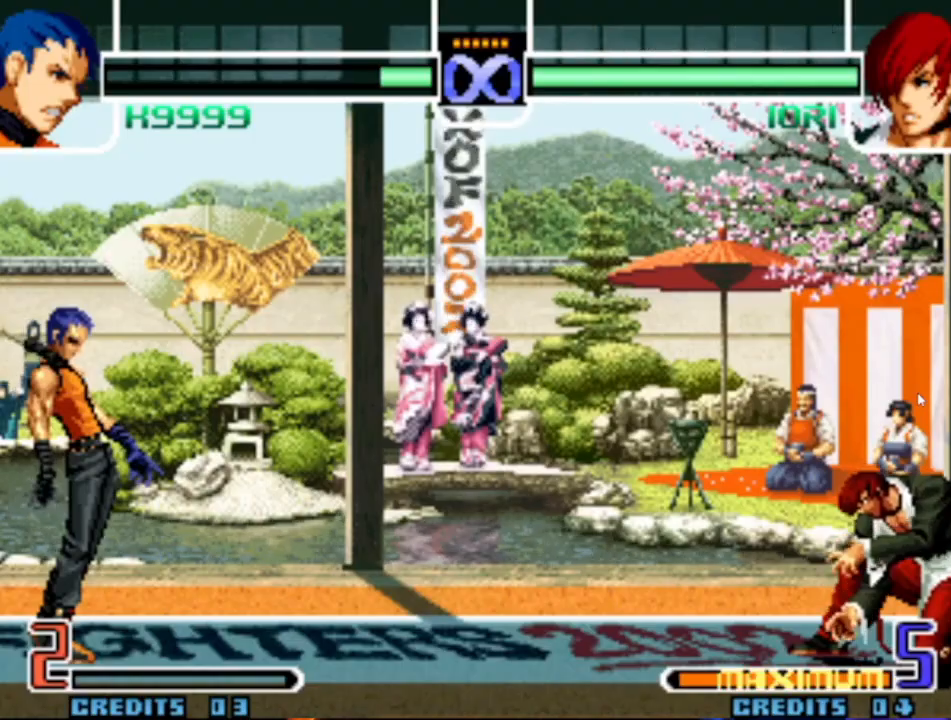
Gameplay with a controller (arcade stick); each line is a JSON object with the inputs held at the frame after it (dt_ms = milliseconds from this image to that frame). "events" lists button and stick changes between this image and that frame as [ms after this image, input, new state], when the widget could be followed in between. Not read: L3 R3.
{"dt_ms": 500, "buttons": ["SQUARE"], "left_stick": "right", "events": [[300, "left_stick", "down"], [400, "left_stick", "right"], [433, "SQUARE", "down"]]}
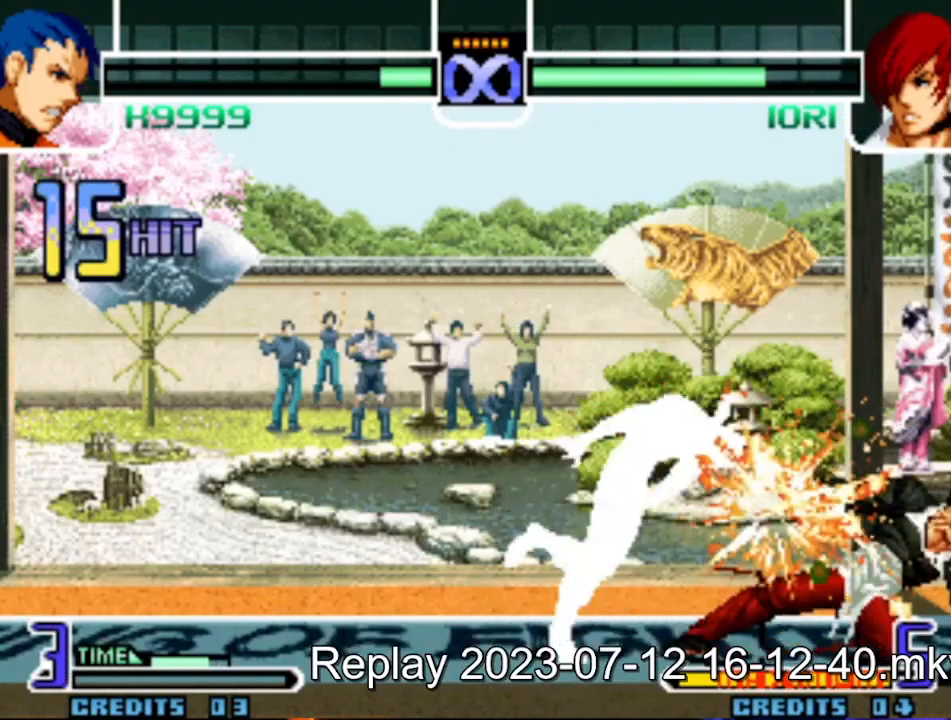
{"dt_ms": 500, "buttons": ["SQUARE"], "left_stick": "right", "events": [[17, "SQUARE", "up"], [33, "left_stick", "center"], [83, "left_stick", "down"], [183, "CROSS", "down"], [217, "CROSS", "up"], [283, "CROSS", "down"], [367, "CROSS", "up"], [483, "SQUARE", "down"], [483, "left_stick", "right"]]}
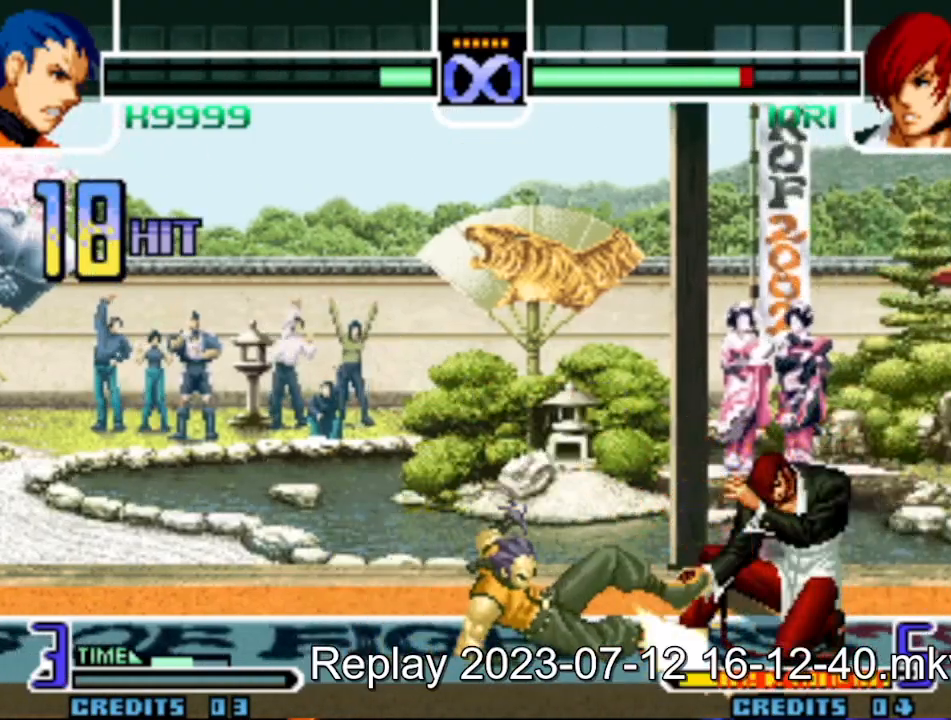
{"dt_ms": 500, "buttons": [], "left_stick": "center", "events": [[183, "SQUARE", "up"], [250, "left_stick", "center"]]}
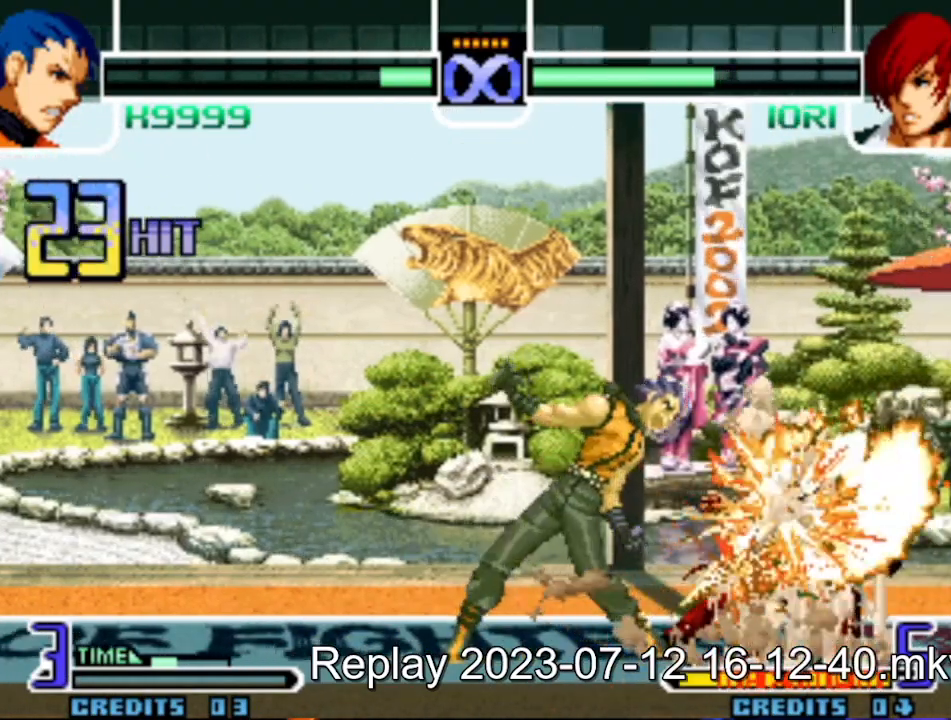
{"dt_ms": 500, "buttons": [], "left_stick": "center", "events": []}
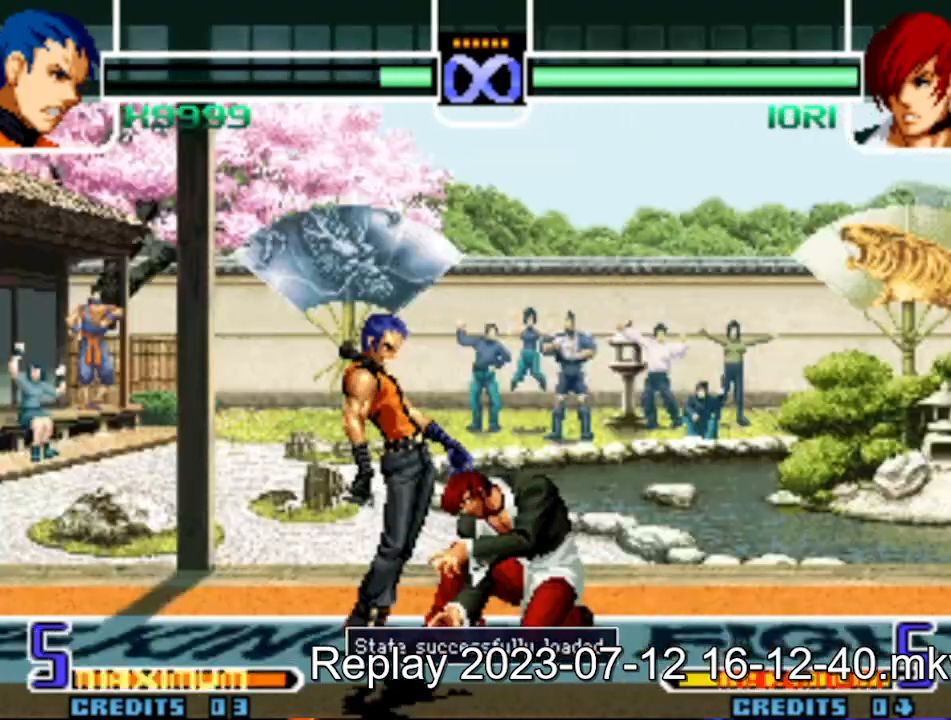
{"dt_ms": 500, "buttons": [], "left_stick": "right", "events": [[17, "left_stick", "right"], [83, "left_stick", "center"], [150, "left_stick", "right"], [233, "R1", "down"], [317, "R1", "up"]]}
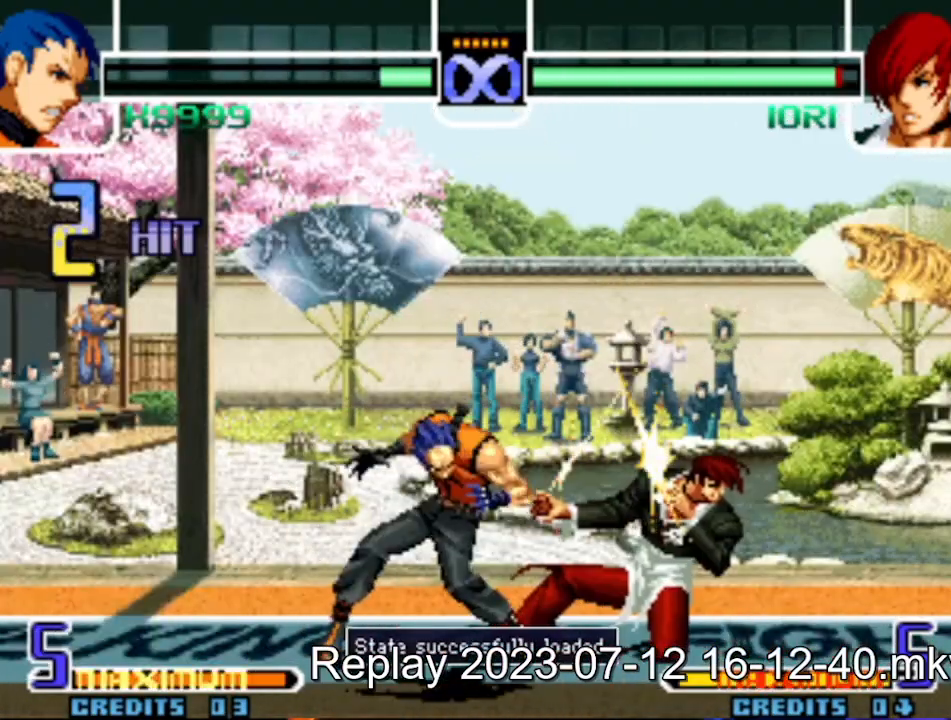
{"dt_ms": 500, "buttons": [], "left_stick": "right", "events": [[50, "SQUARE", "down"], [150, "SQUARE", "up"]]}
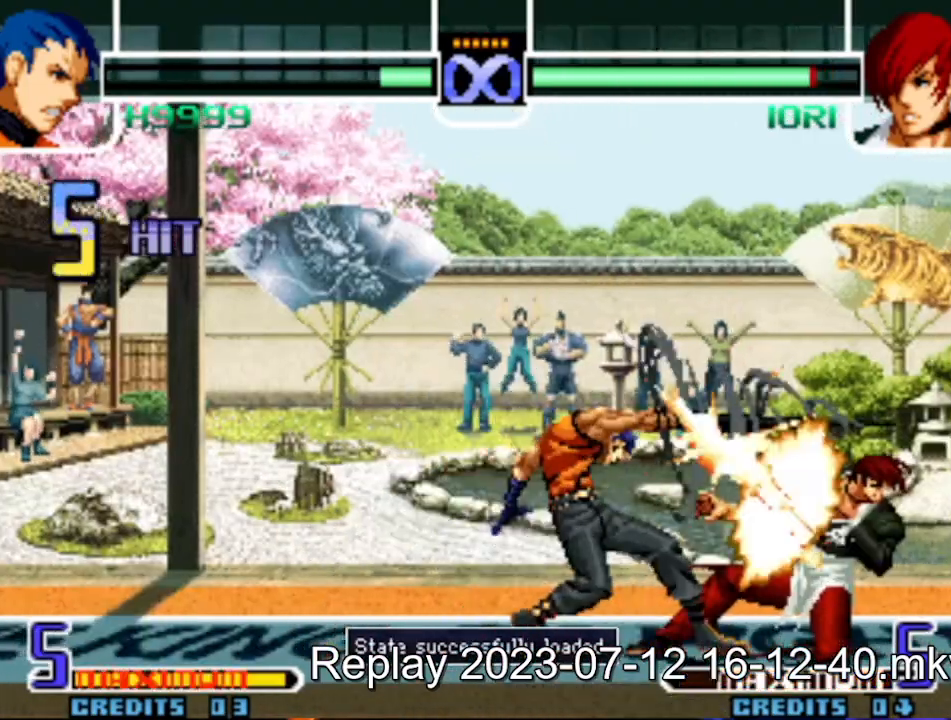
{"dt_ms": 500, "buttons": ["SQUARE"], "left_stick": "right", "events": [[183, "R1", "down"], [200, "TRIANGLE", "down"], [250, "R1", "up"], [283, "TRIANGLE", "up"], [467, "SQUARE", "down"]]}
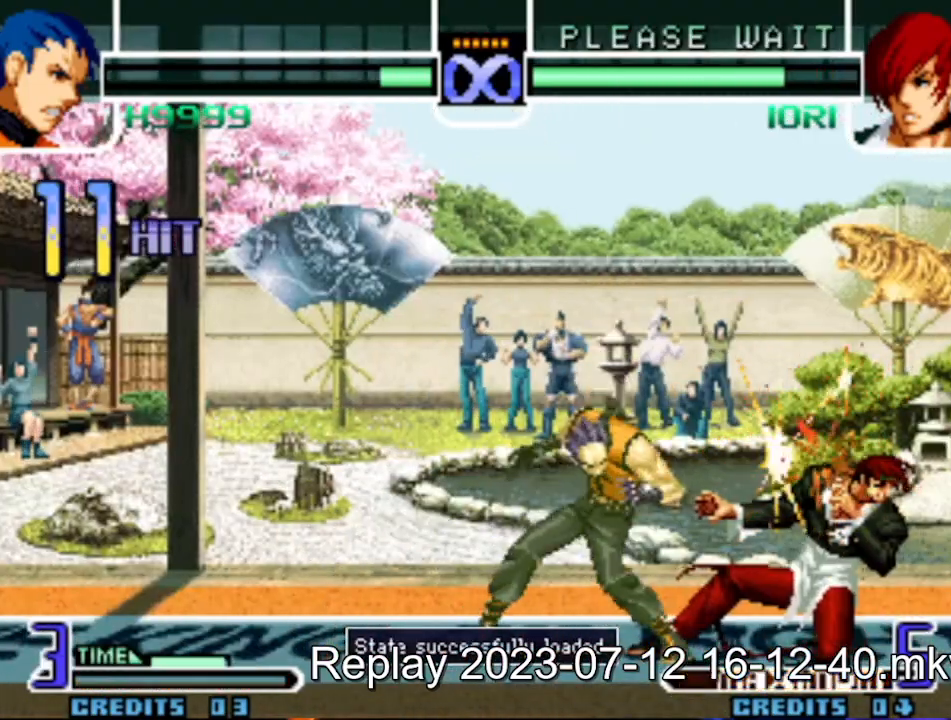
{"dt_ms": 500, "buttons": [], "left_stick": "down", "events": [[117, "SQUARE", "up"], [250, "left_stick", "center"], [483, "left_stick", "down"]]}
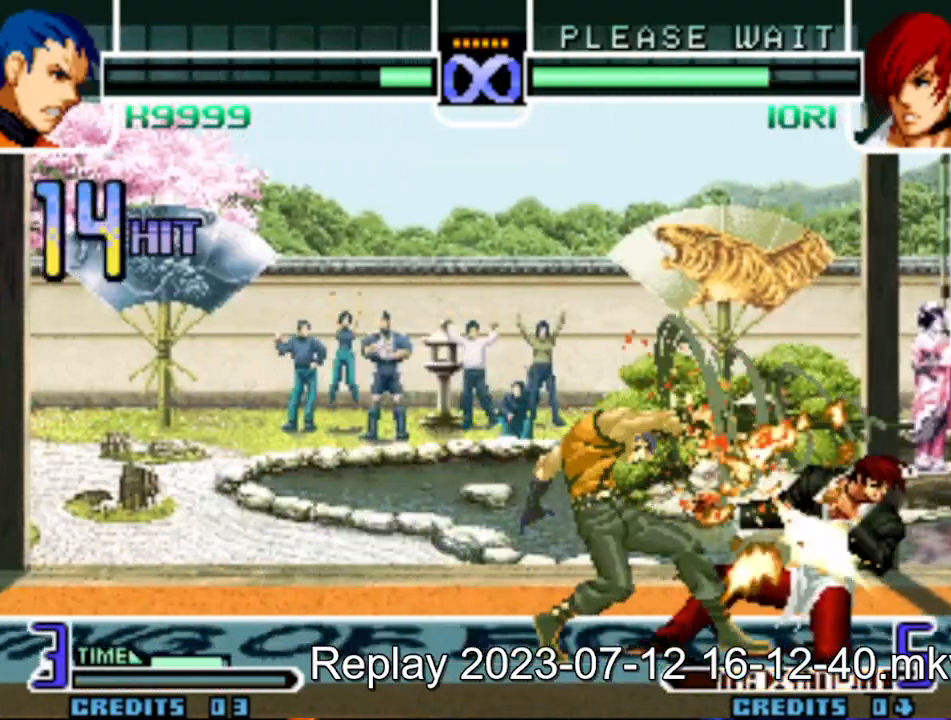
{"dt_ms": 500, "buttons": ["CROSS"], "left_stick": "down", "events": [[67, "left_stick", "right"], [133, "SQUARE", "down"], [217, "SQUARE", "up"], [250, "left_stick", "down"], [383, "CROSS", "down"], [417, "CROSS", "up"], [483, "CROSS", "down"]]}
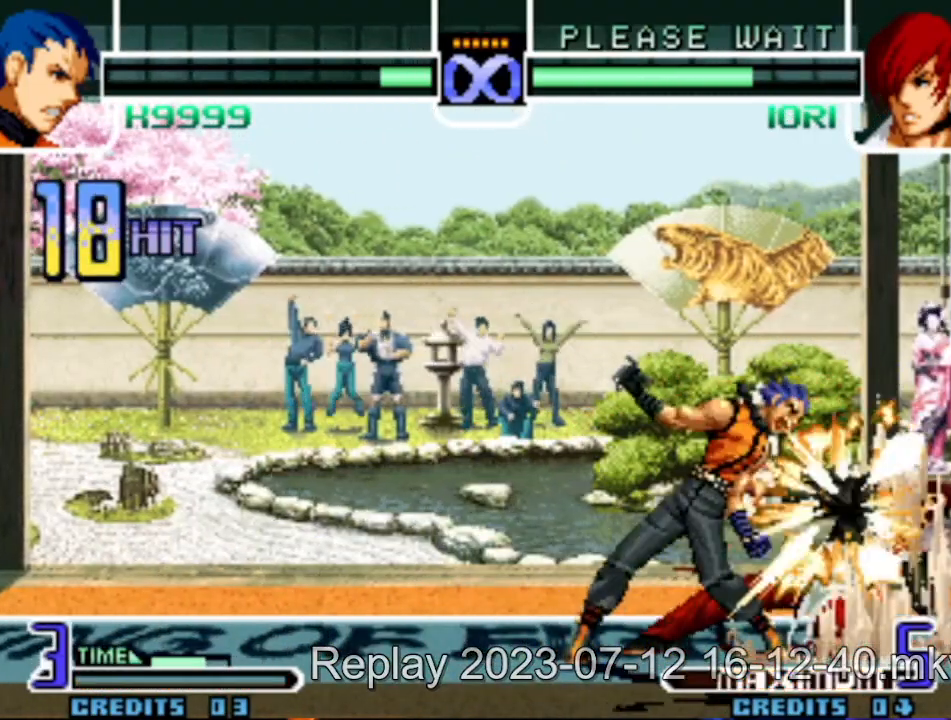
{"dt_ms": 1000, "buttons": ["SQUARE"], "left_stick": "down-right"}
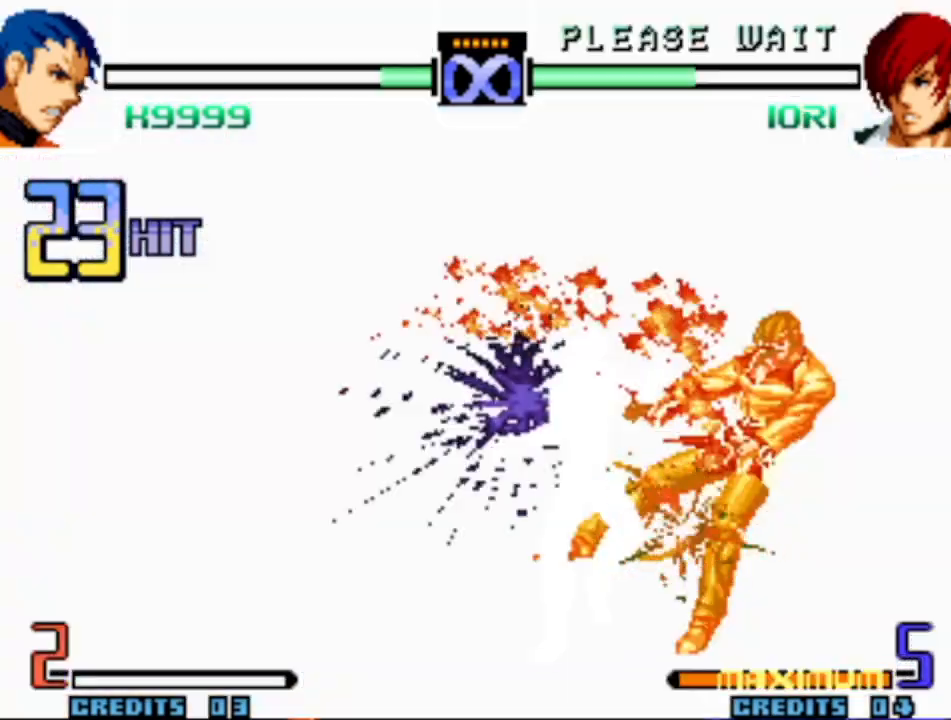
{"dt_ms": 500, "buttons": [], "left_stick": "center", "events": [[183, "SQUARE", "up"], [200, "left_stick", "center"]]}